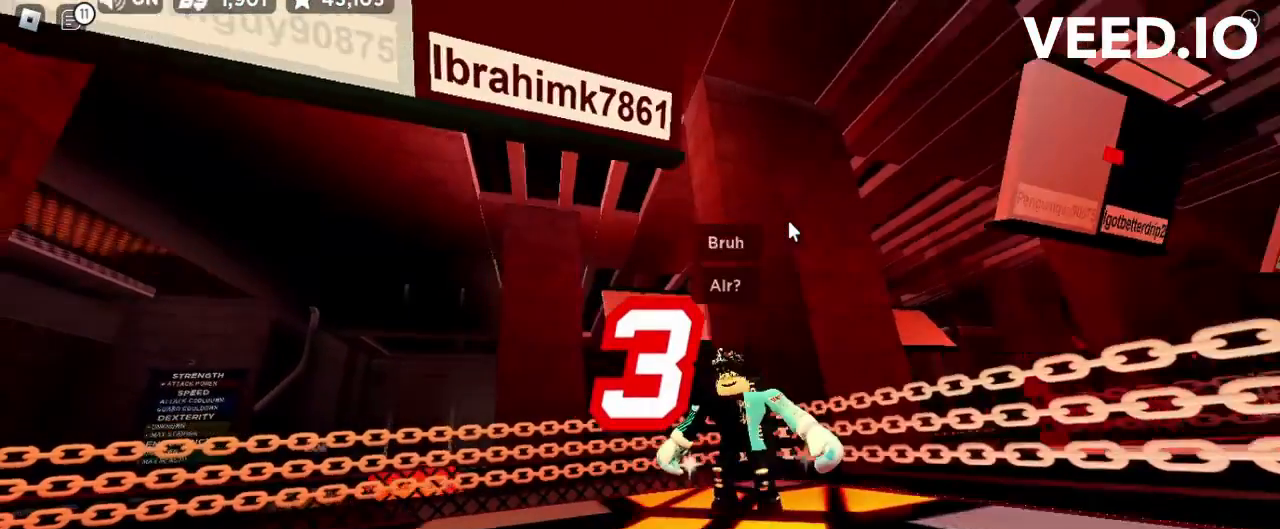
Gameplay with keyboard and mouse; each line is a JSON object with the keys and mouse buttons held at the frame after it. "events" lists presses ("down") and releases ("up") of "c", "ctrl", "e", "f", "r", "space", "x" and "mouse_left" between this image and that frame as [ms after this image, input, new state], when the widget could be followed in between. "mouse_left" = the "left" button of the "mouse" list. No other keys are recorded. Mouse movement is not recorded.
{"keys": [], "mouse": [], "events": []}
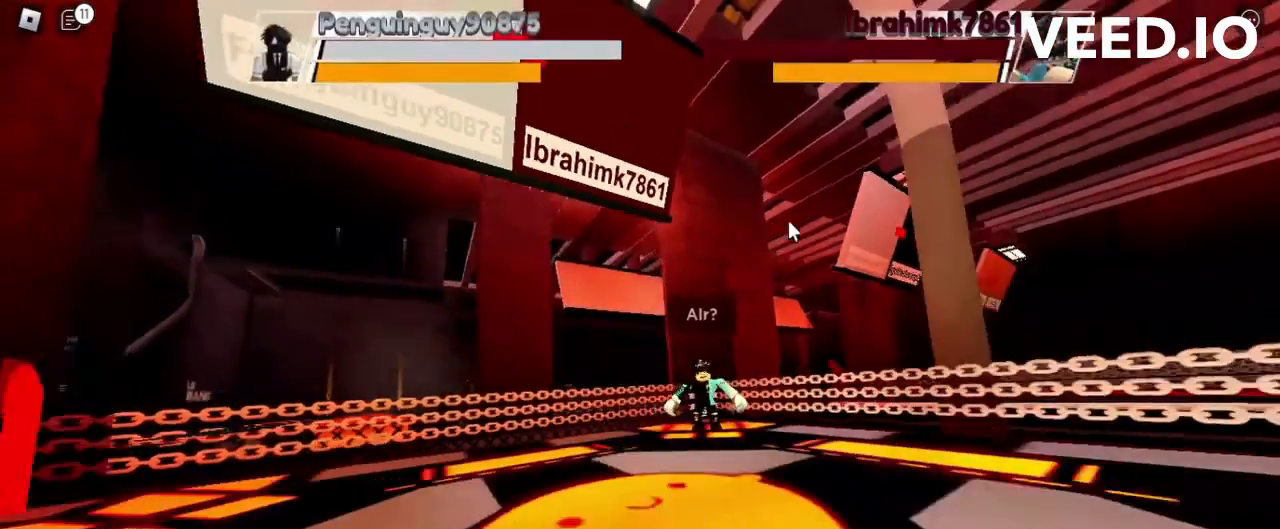
{"keys": [], "mouse": [], "events": []}
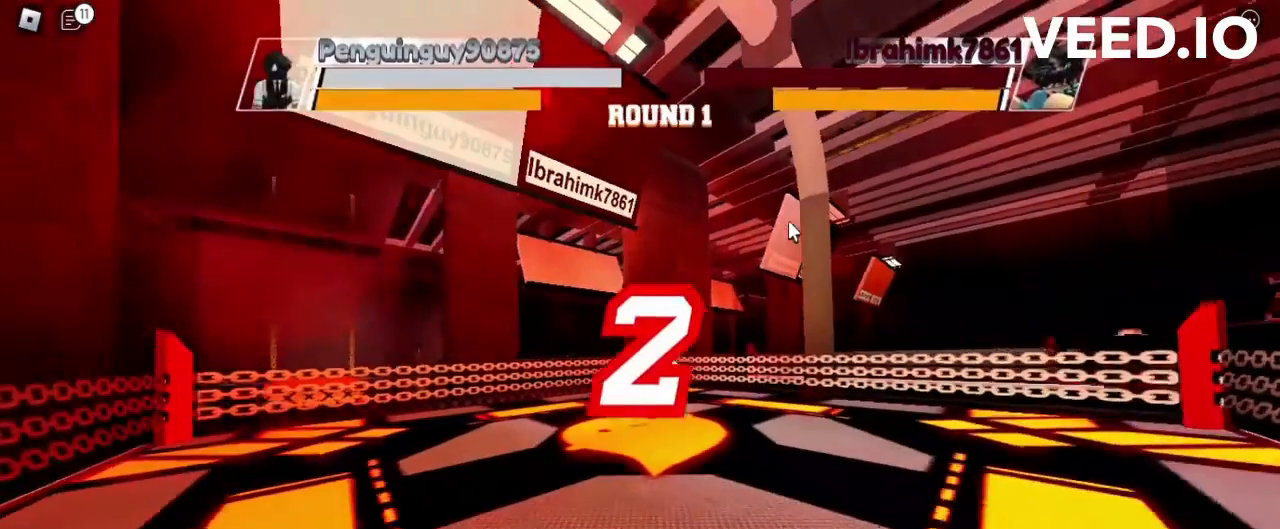
{"keys": [], "mouse": [], "events": []}
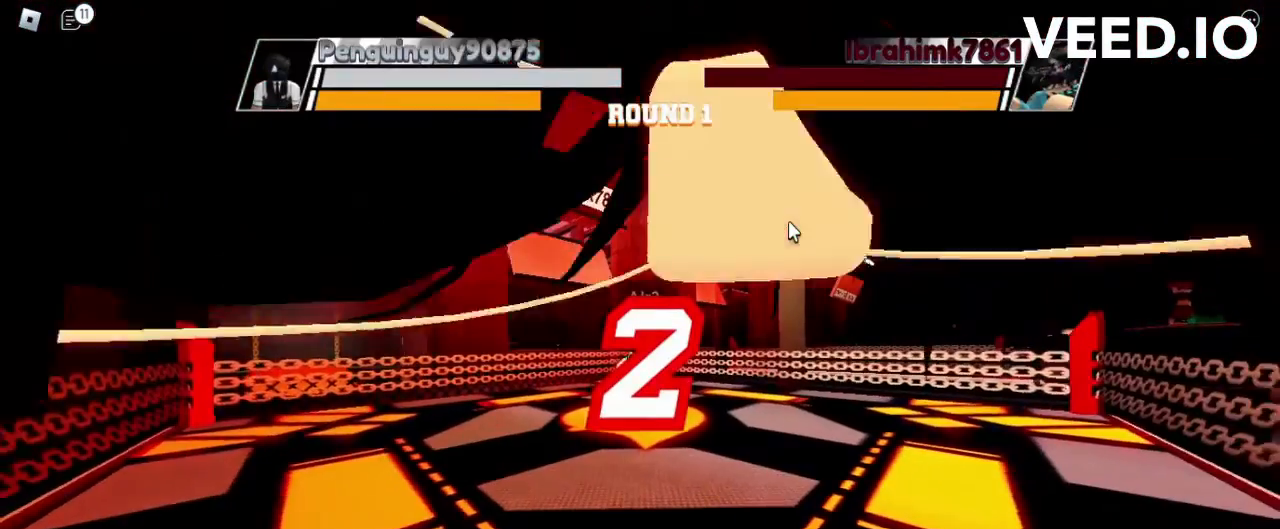
{"keys": [], "mouse": [], "events": []}
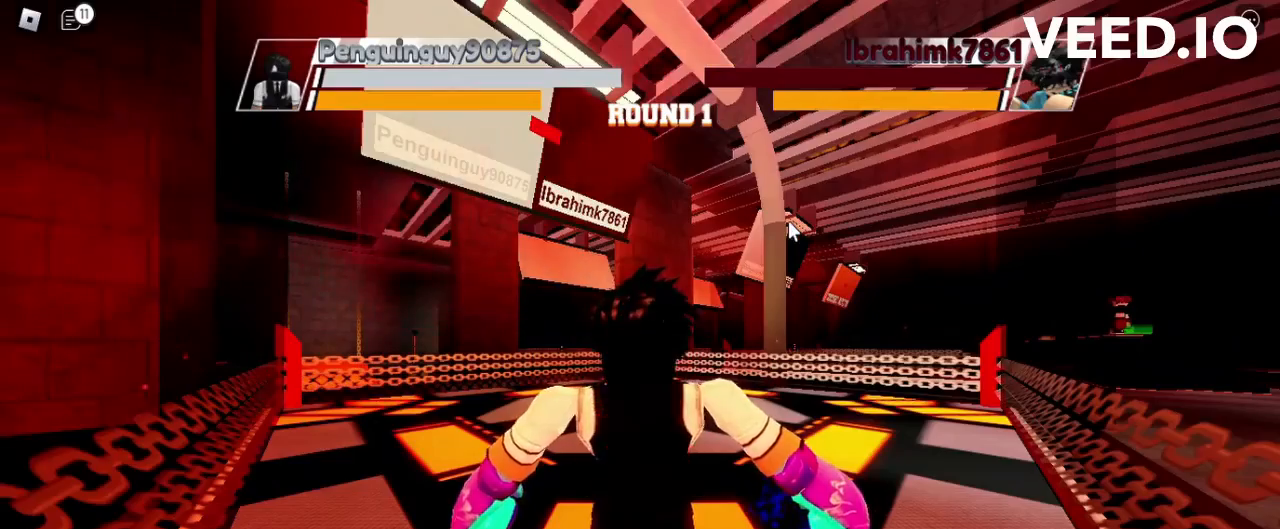
{"keys": [], "mouse": [], "events": []}
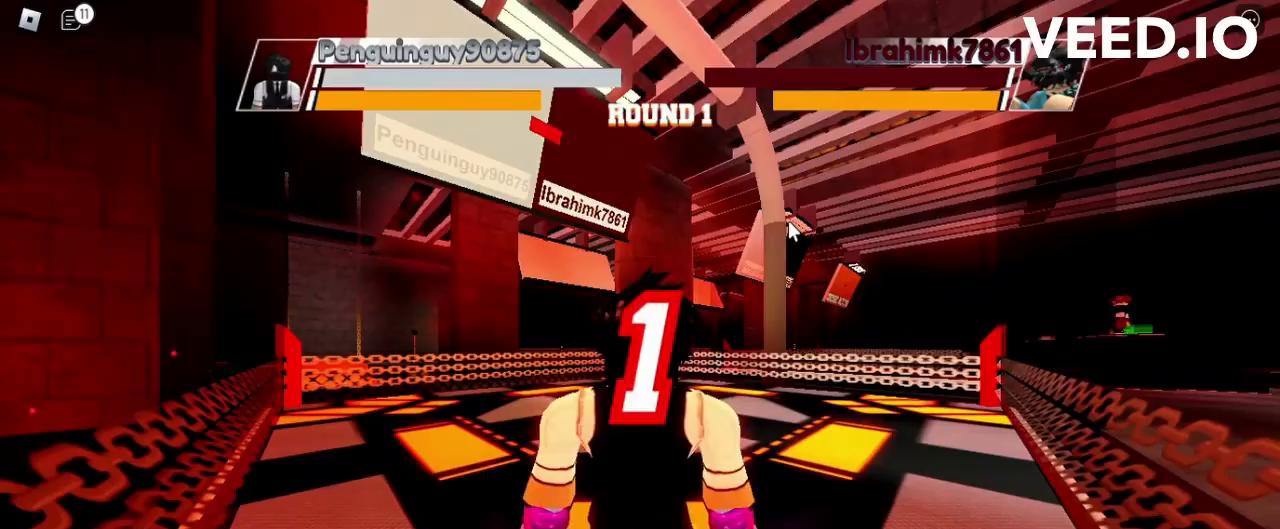
{"keys": [], "mouse": [], "events": []}
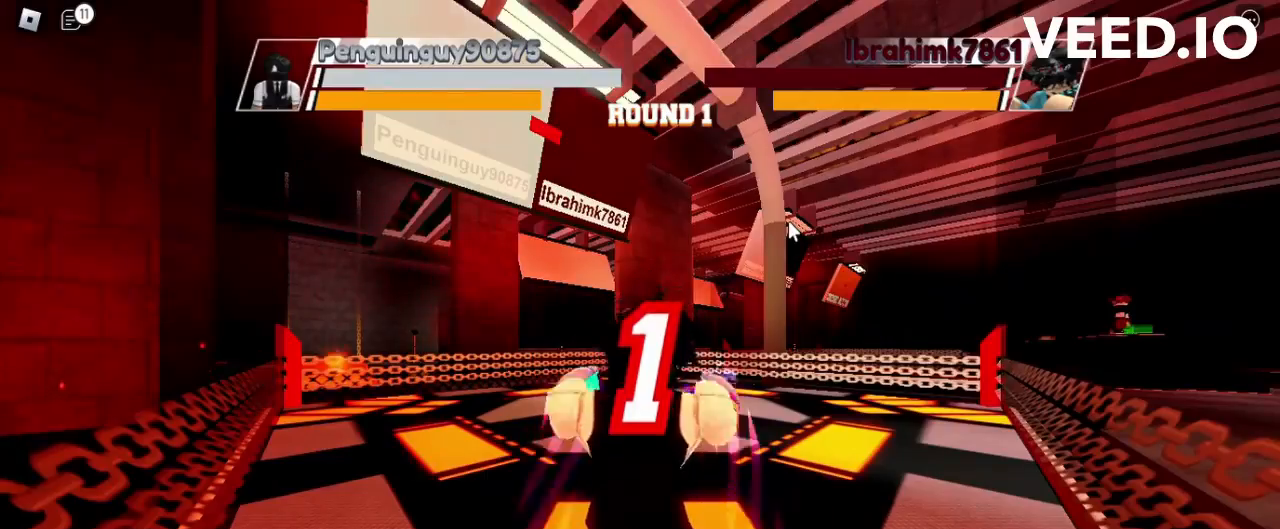
{"keys": [], "mouse": [], "events": []}
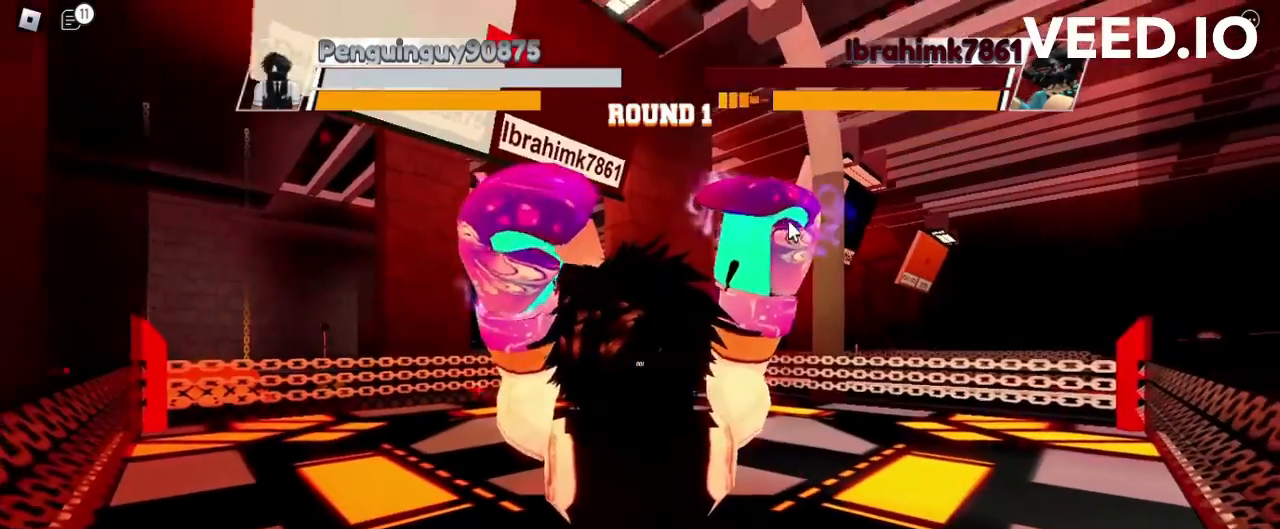
{"keys": [], "mouse": [], "events": []}
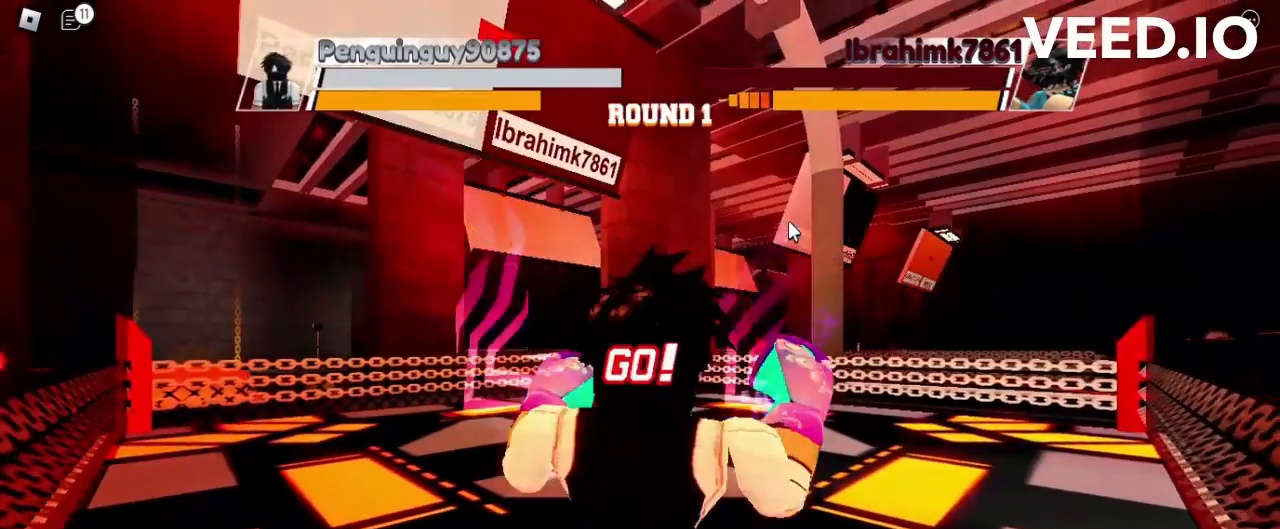
{"keys": [], "mouse": [], "events": []}
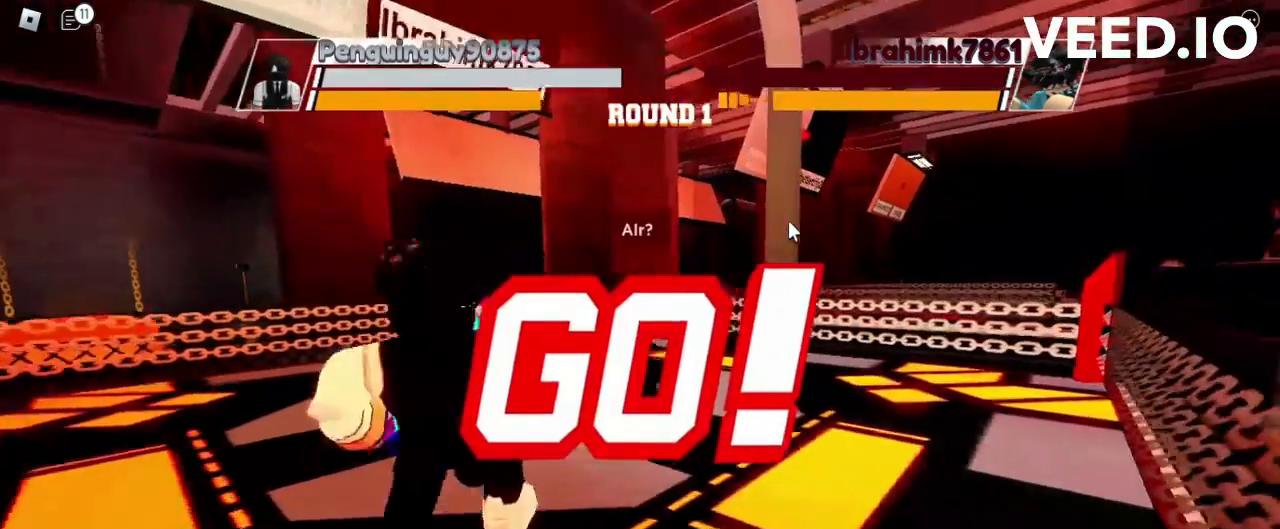
{"keys": ["space"], "mouse": [], "events": [[467, "space", "down"]]}
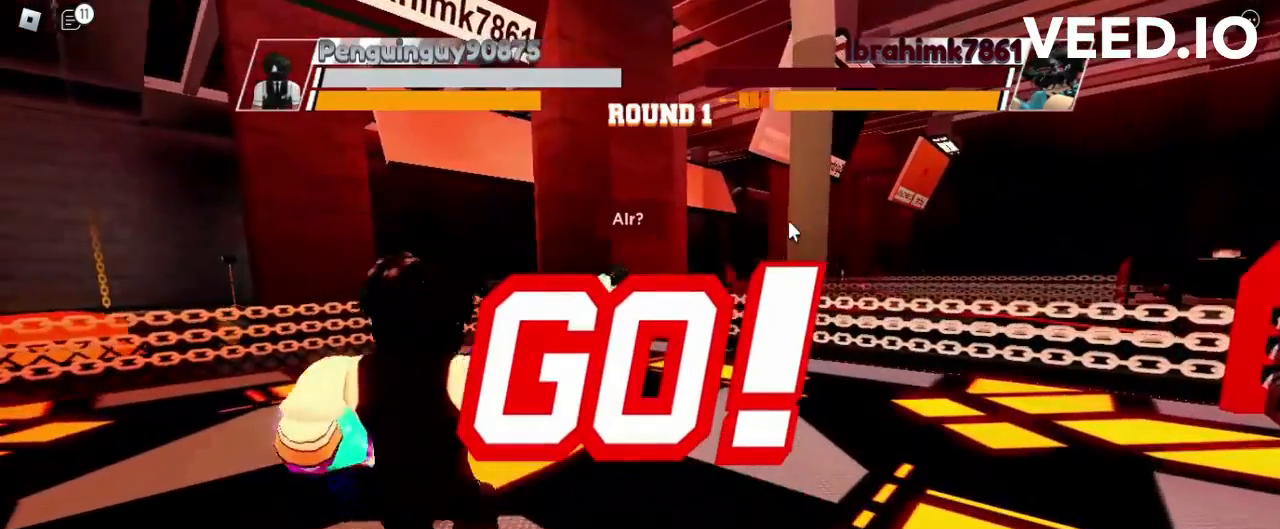
{"keys": ["space"], "mouse": [], "events": []}
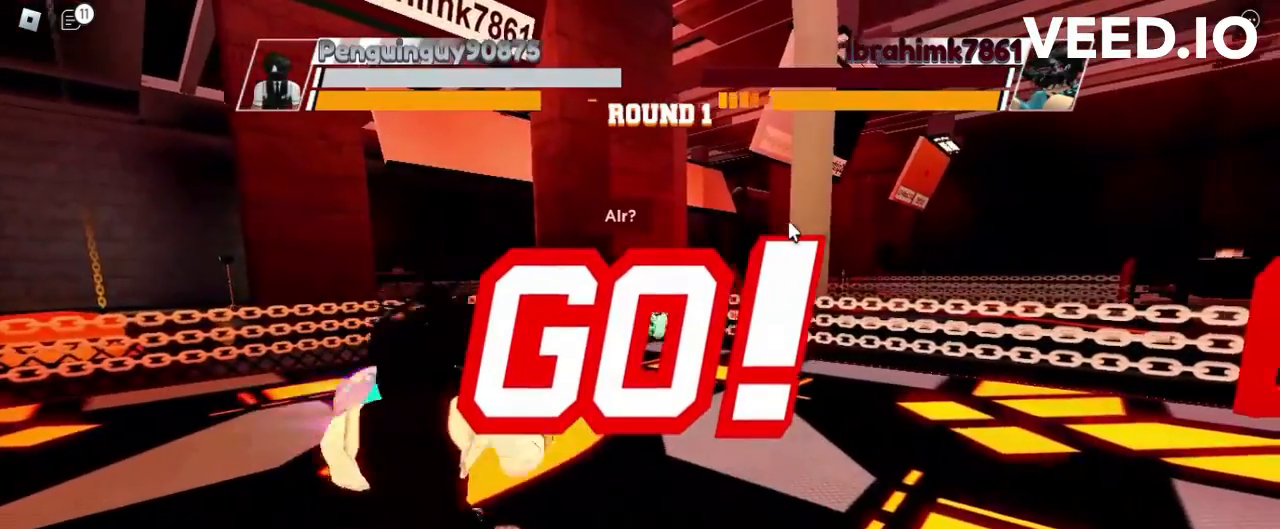
{"keys": ["space"], "mouse": [], "events": []}
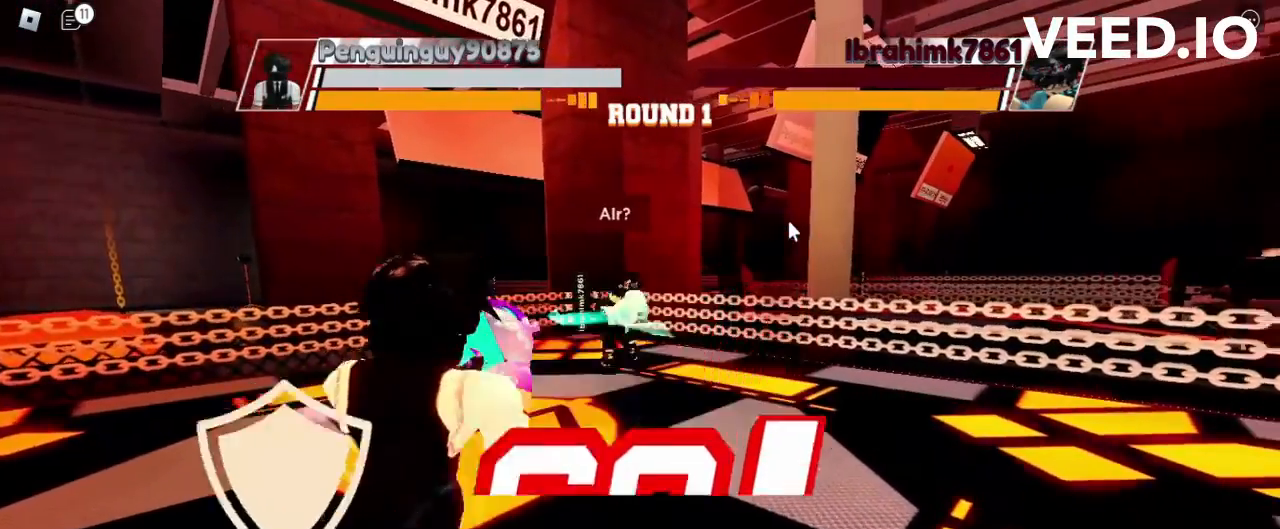
{"keys": [], "mouse": [], "events": [[33, "space", "up"]]}
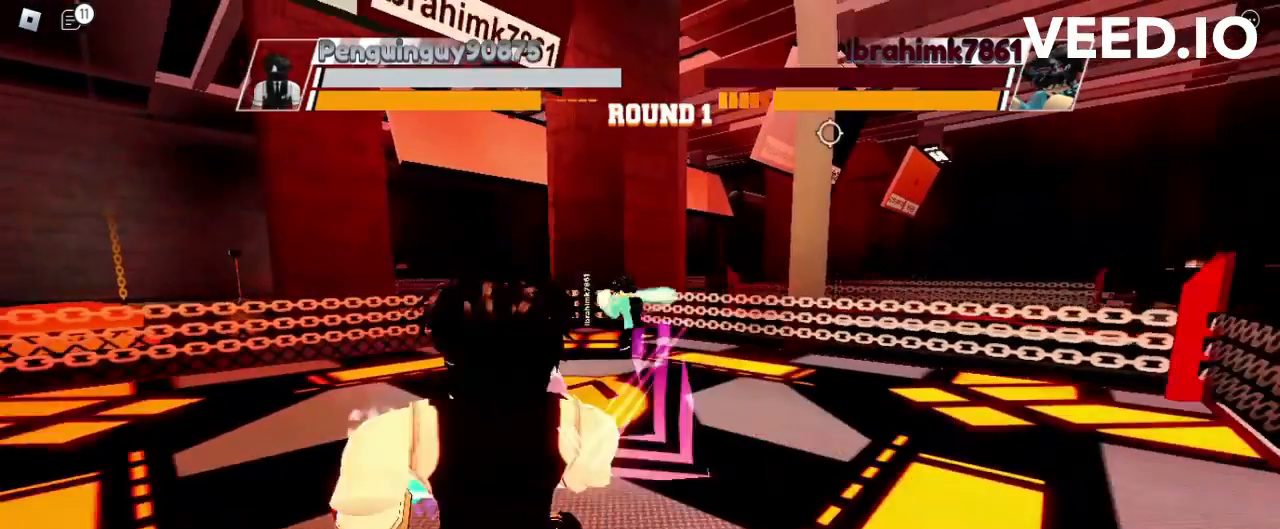
{"keys": [], "mouse": [], "events": []}
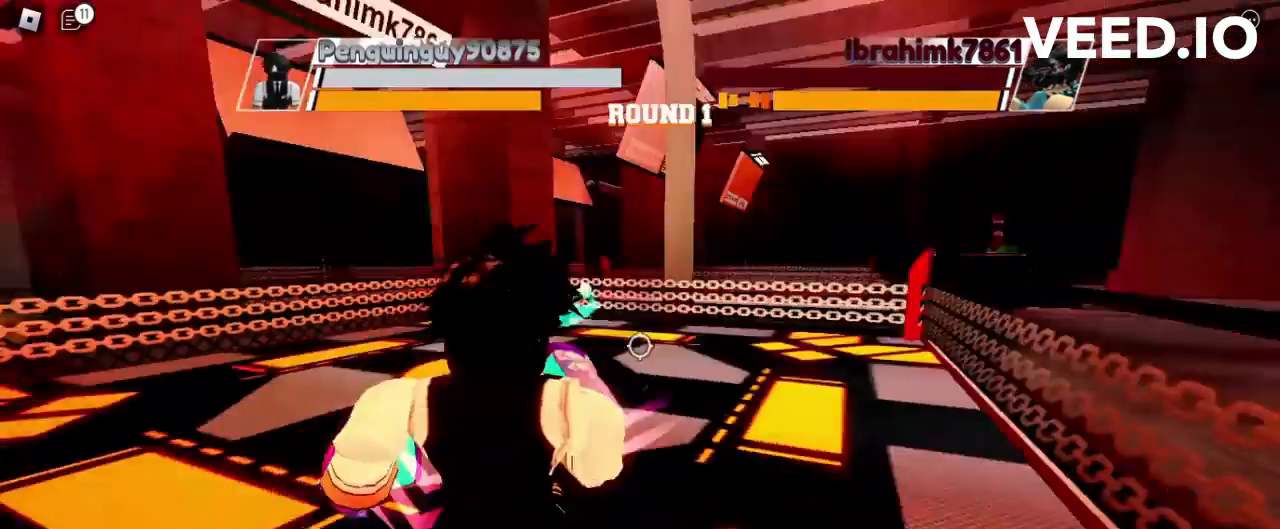
{"keys": [], "mouse": [], "events": []}
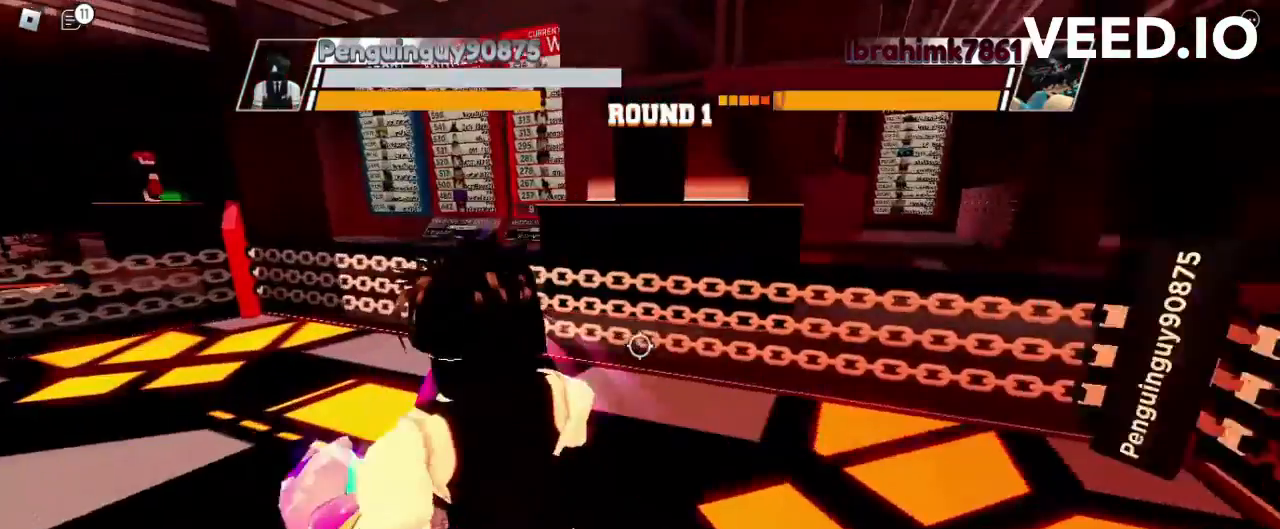
{"keys": [], "mouse": [], "events": []}
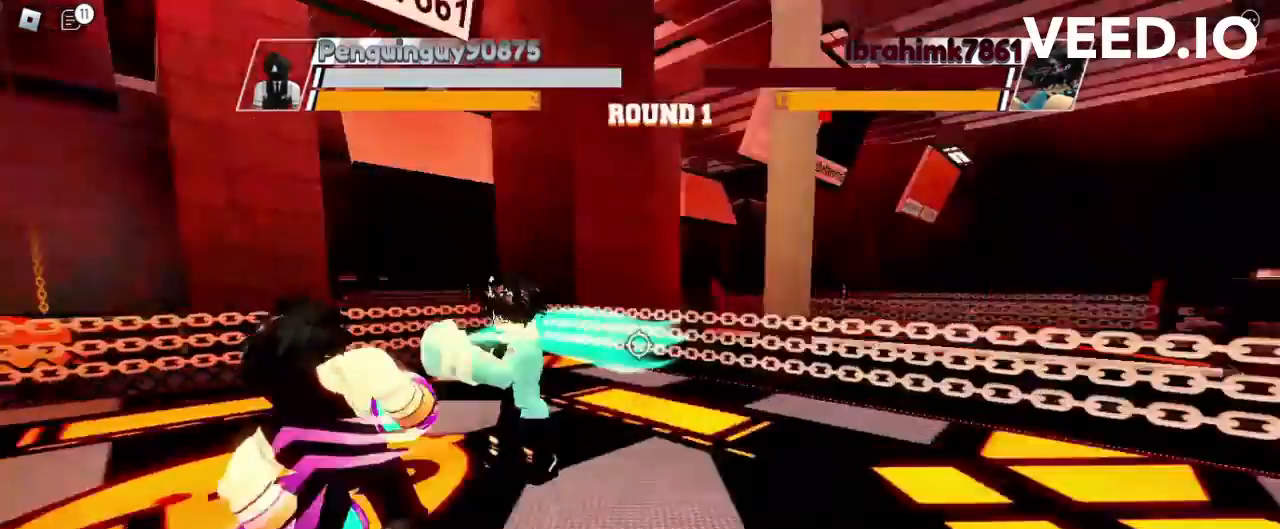
{"keys": [], "mouse": [], "events": []}
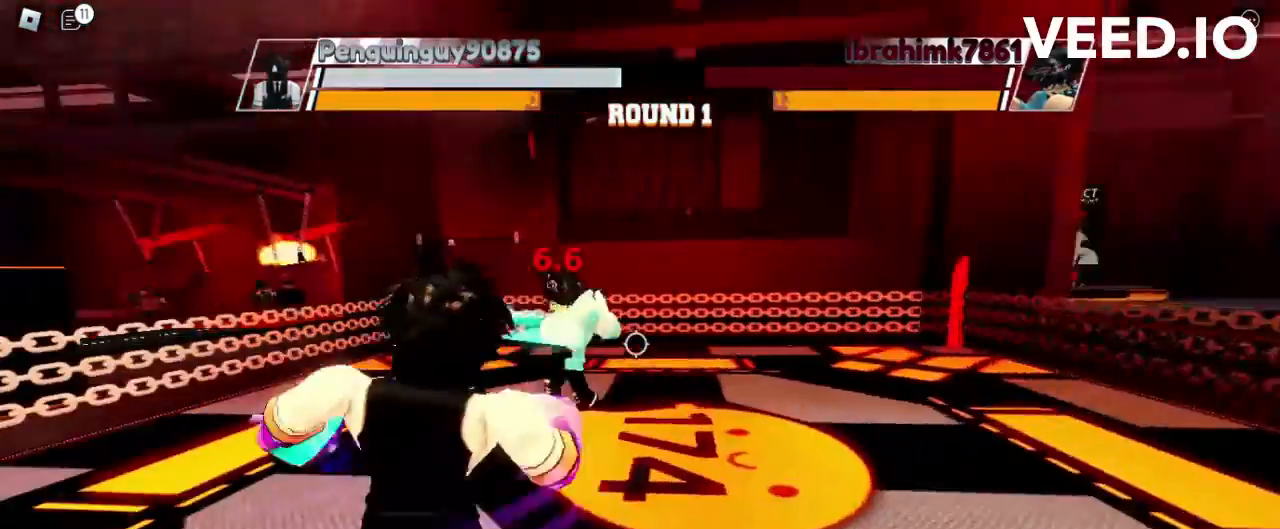
{"keys": [], "mouse": [], "events": [[67, "c", "down"], [200, "c", "up"]]}
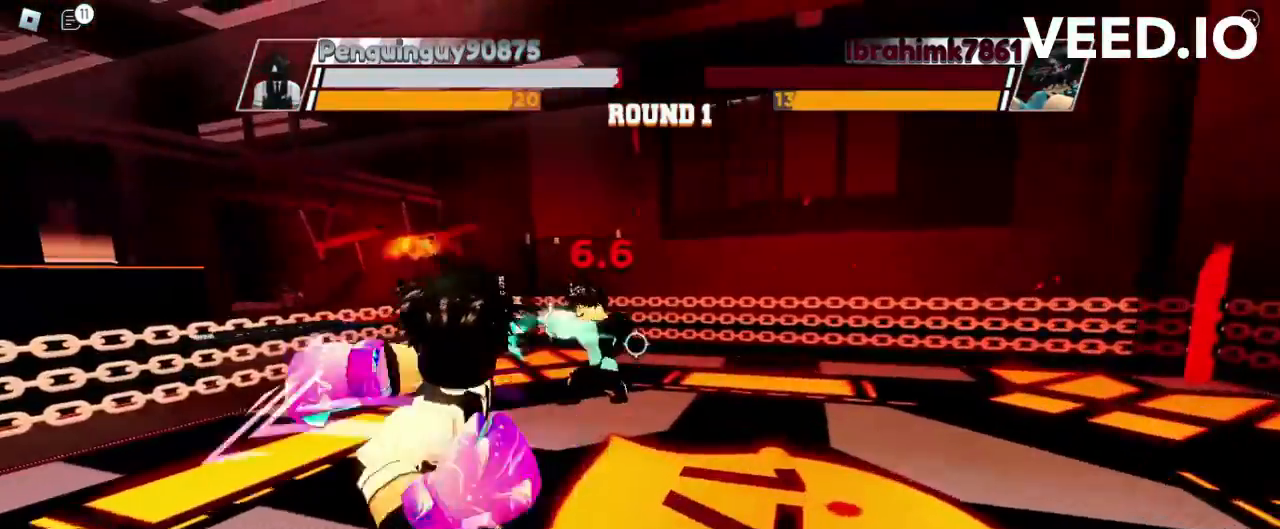
{"keys": [], "mouse": [], "events": []}
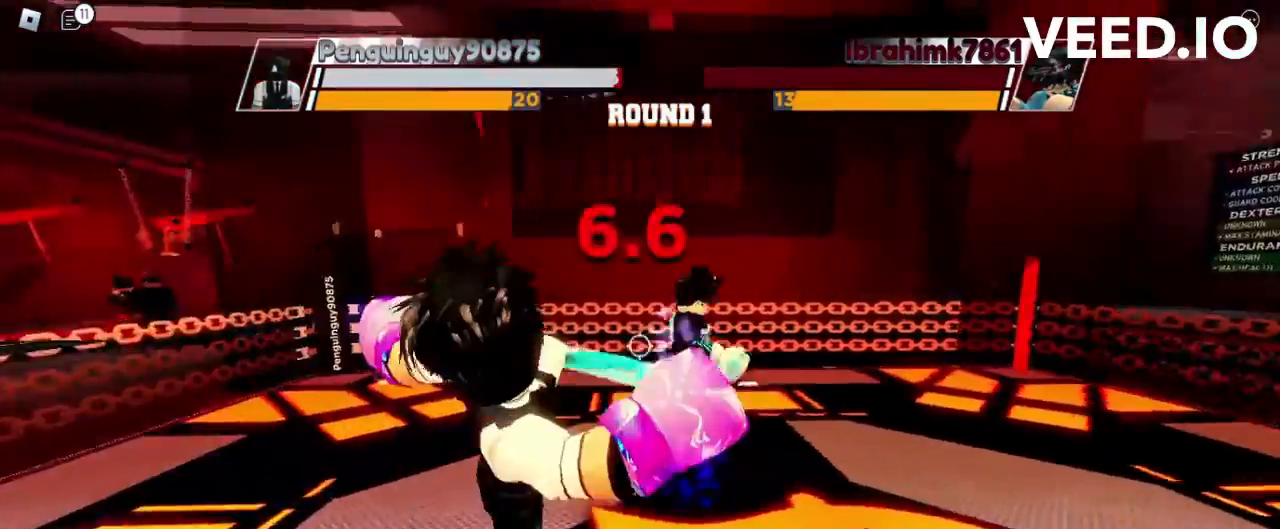
{"keys": [], "mouse": [], "events": []}
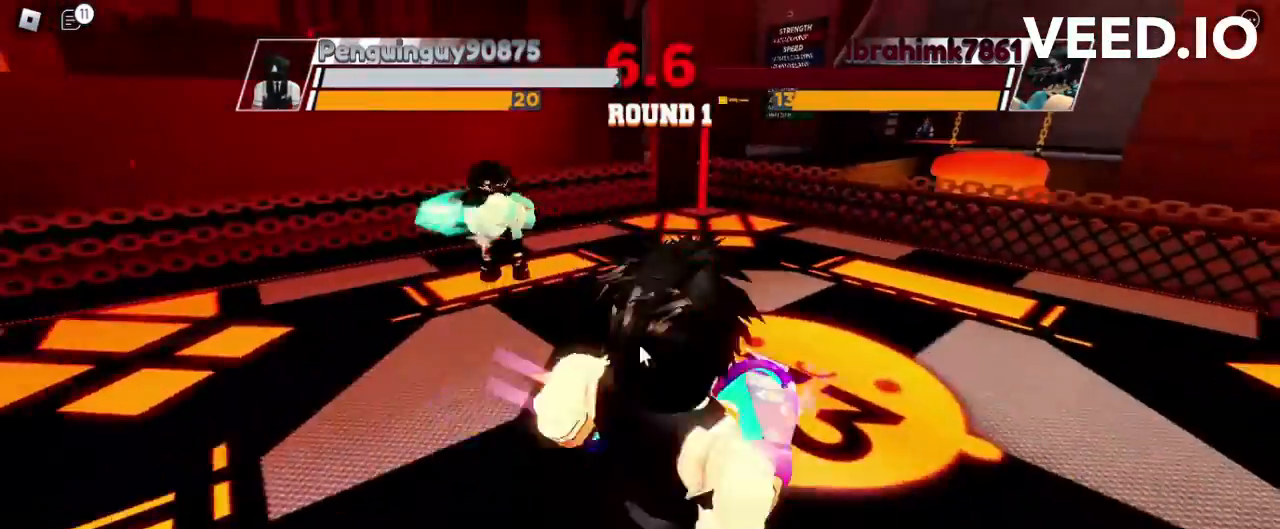
{"keys": [], "mouse": [], "events": []}
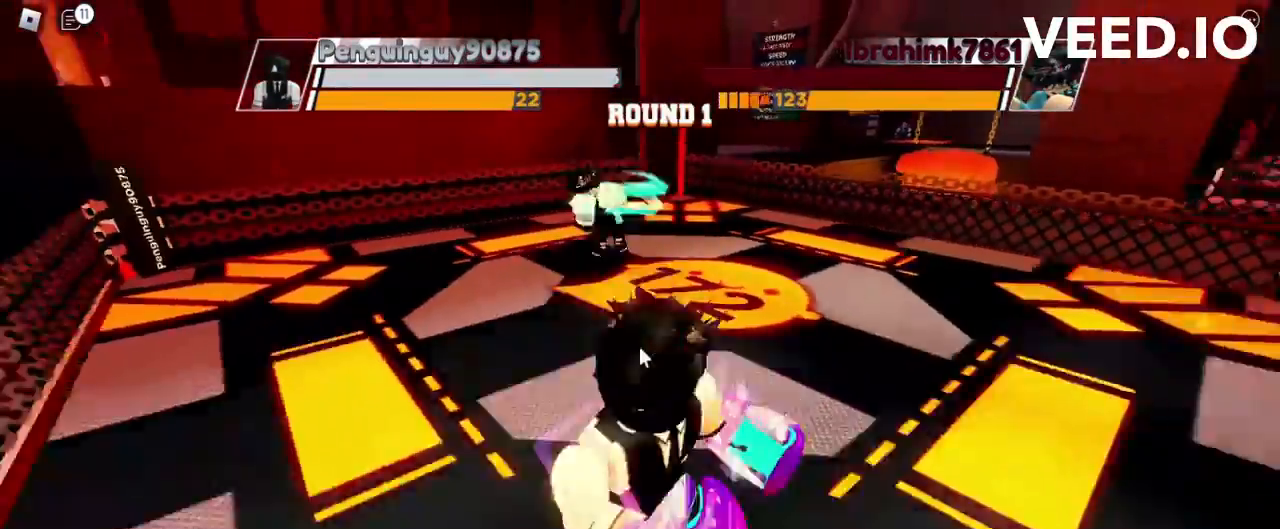
{"keys": [], "mouse": [], "events": []}